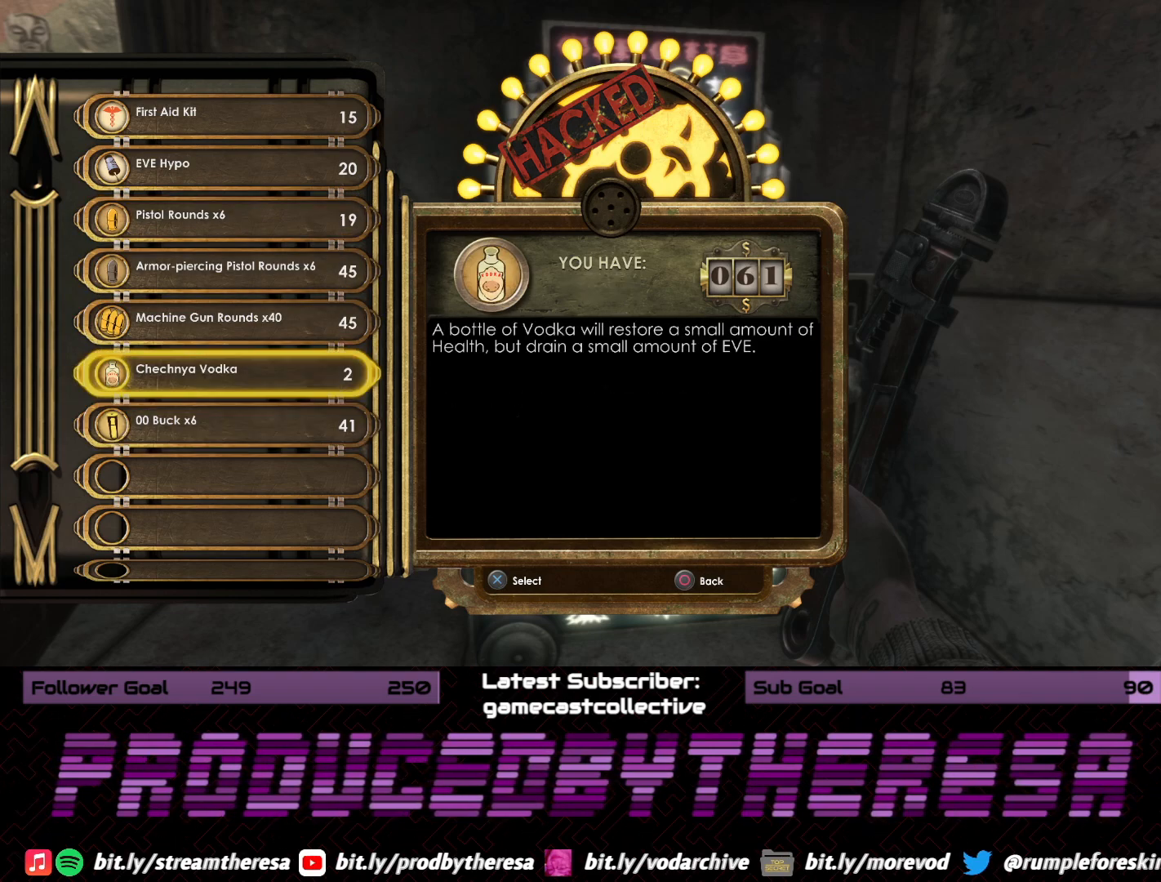
Gameplay with a controller (PlayStation layout); each line is a JSON object with the inputs held at the frame after it (dt_ms = milliseconds from this image to that frame). "events" lists button and stick changes between this image and that frame as [ms after this image, input, new state], when the widget could be followed in between.
{"dt_ms": 500, "buttons": [], "left_stick": "center", "right_stick": "center", "events": []}
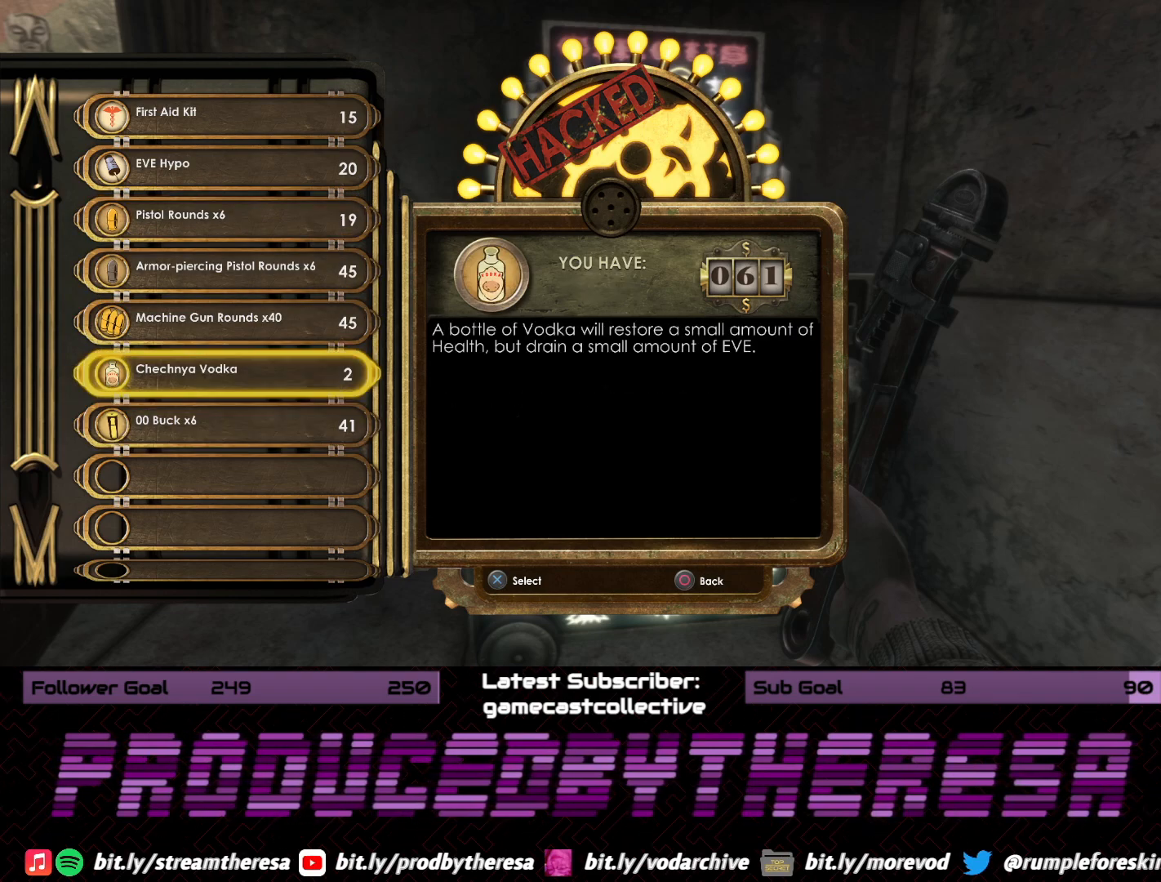
{"dt_ms": 500, "buttons": [], "left_stick": "center", "right_stick": "center", "events": []}
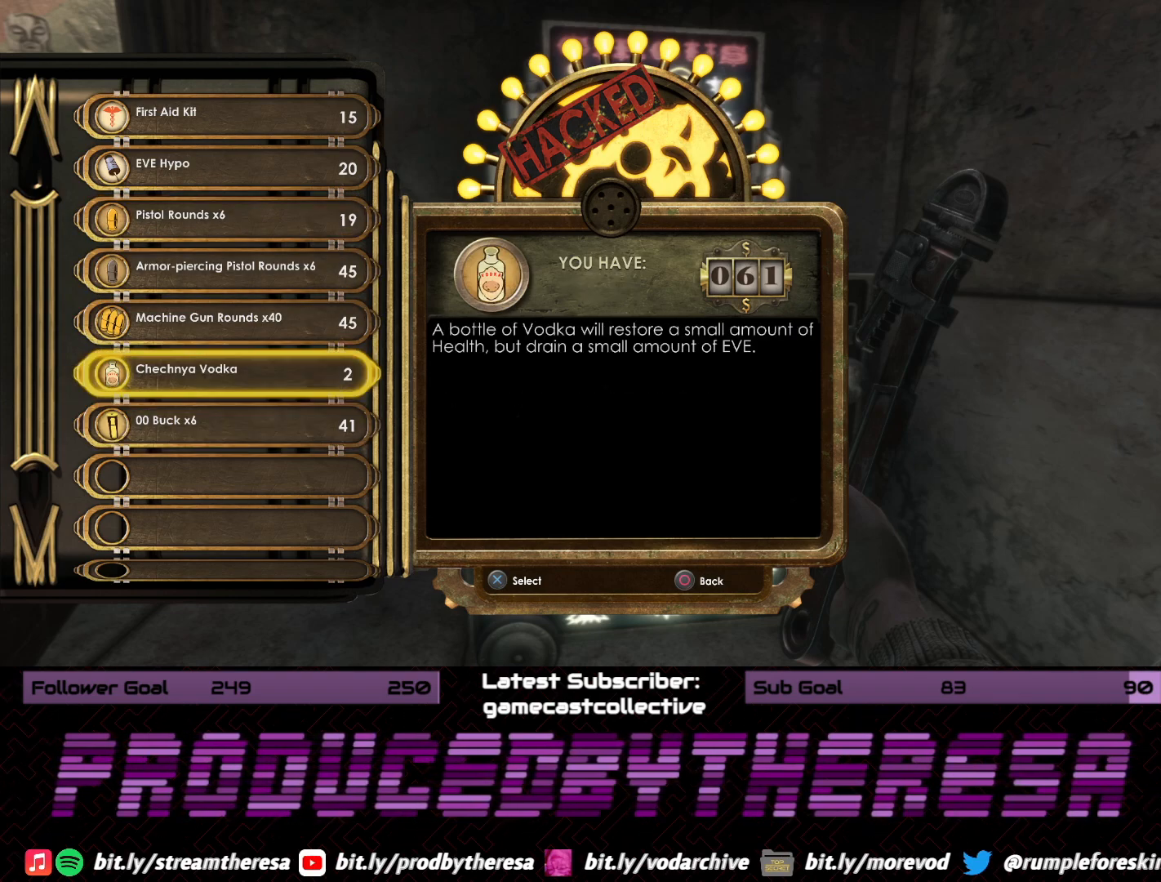
{"dt_ms": 500, "buttons": [], "left_stick": "center", "right_stick": "center", "events": [[167, "DPAD_UP", "down"], [283, "DPAD_UP", "up"]]}
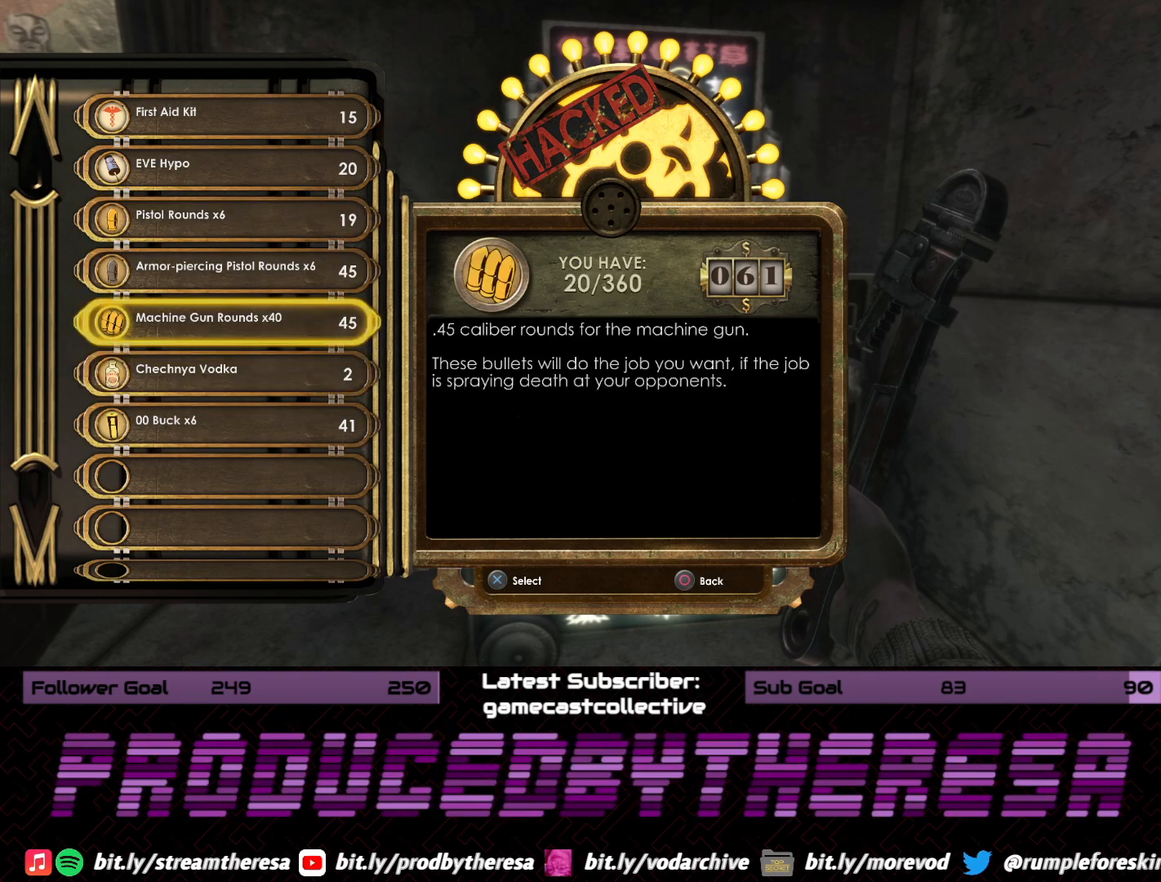
{"dt_ms": 500, "buttons": [], "left_stick": "center", "right_stick": "center", "events": [[383, "DPAD_UP", "down"], [483, "DPAD_UP", "up"]]}
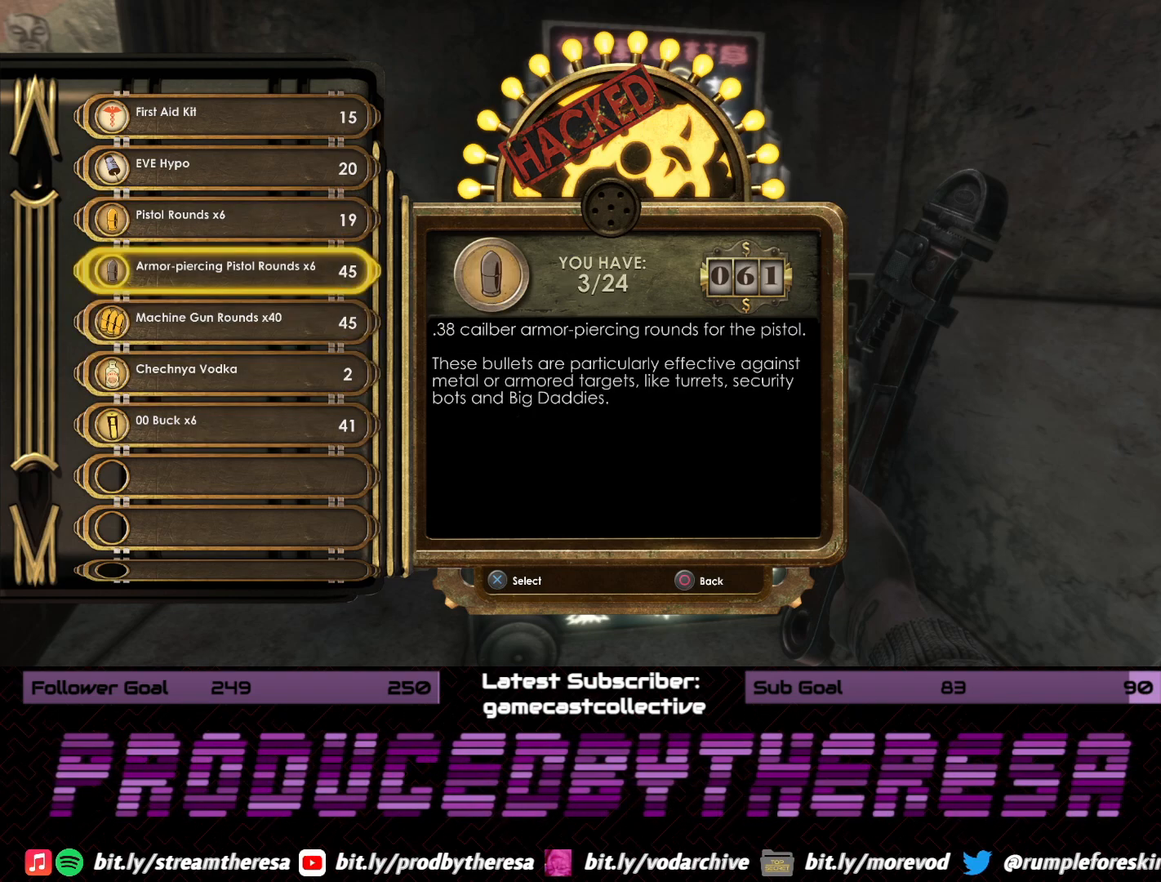
{"dt_ms": 500, "buttons": ["DPAD_UP"], "left_stick": "center", "right_stick": "center", "events": [[83, "DPAD_UP", "down"], [183, "DPAD_UP", "up"], [300, "DPAD_UP", "down"], [367, "DPAD_UP", "up"], [500, "DPAD_UP", "down"]]}
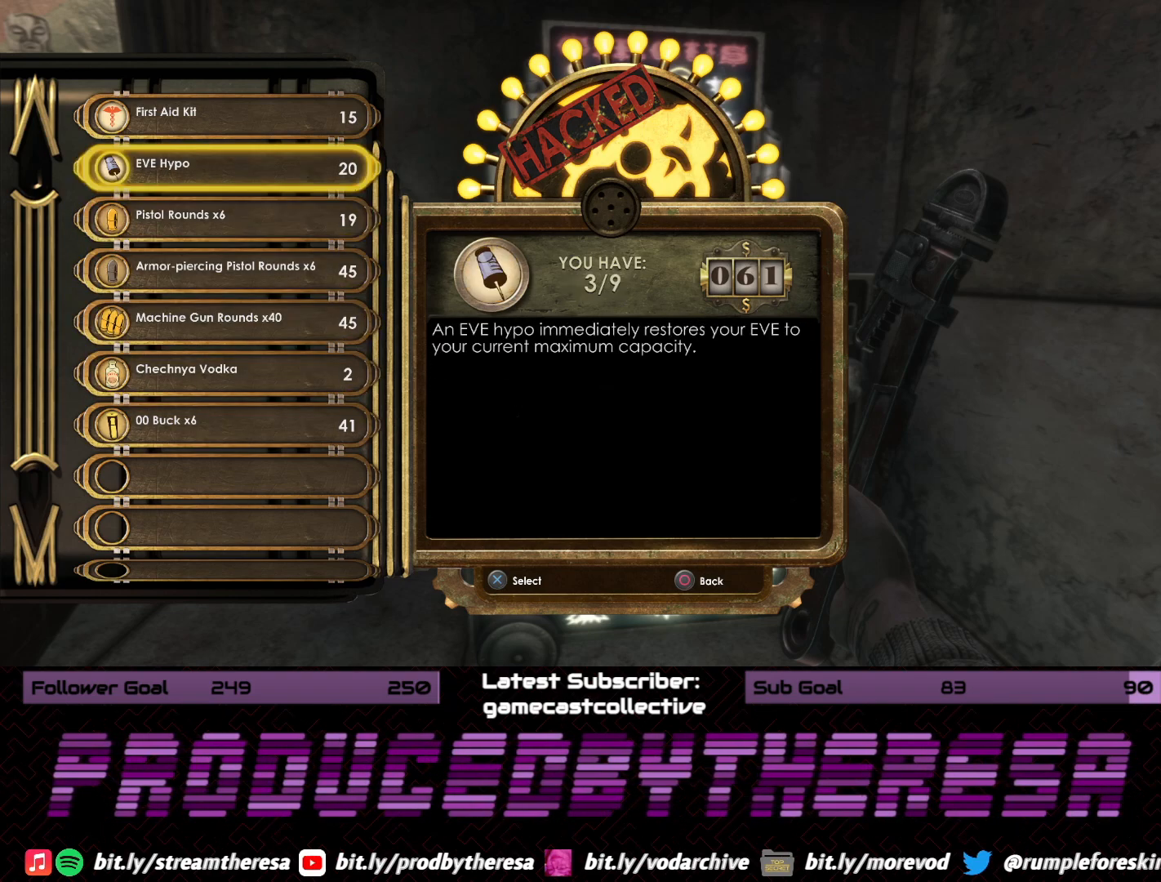
{"dt_ms": 500, "buttons": [], "left_stick": "center", "right_stick": "center", "events": [[67, "DPAD_UP", "up"]]}
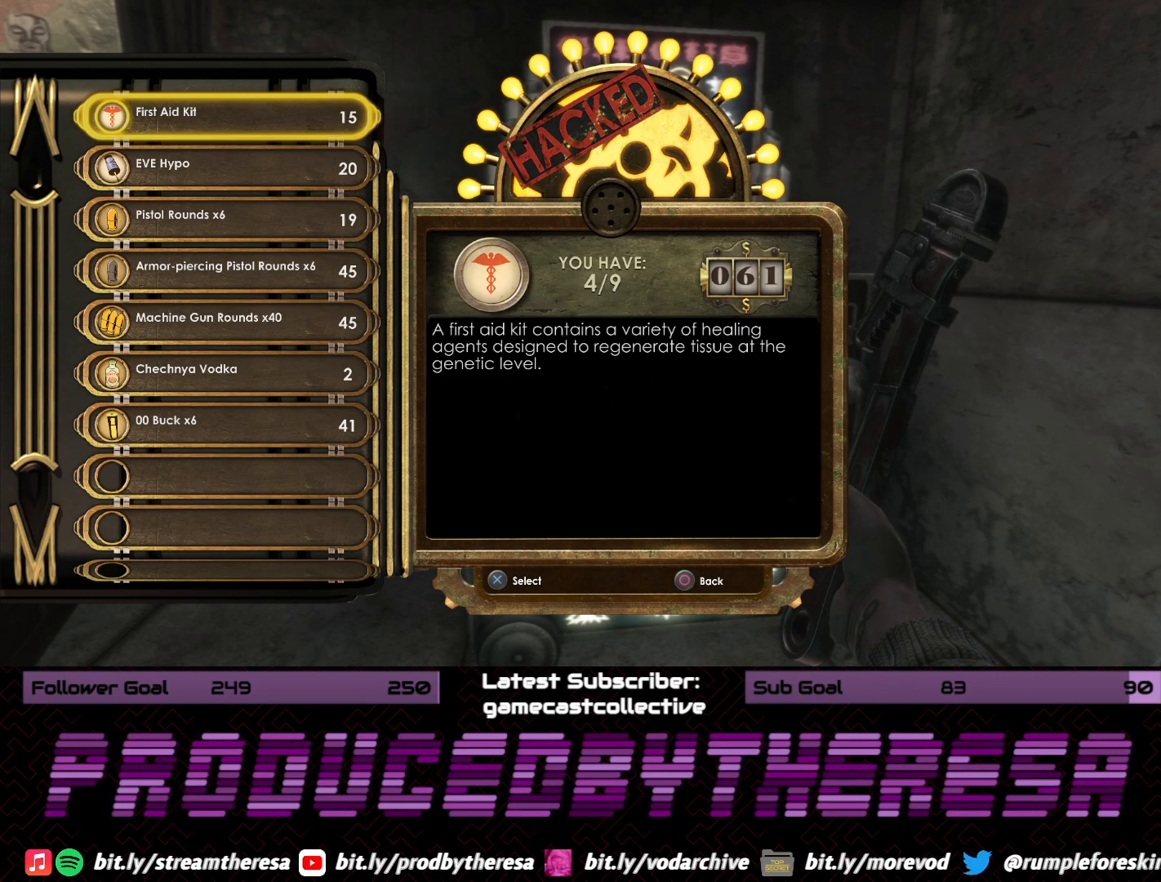
{"dt_ms": 500, "buttons": [], "left_stick": "center", "right_stick": "center", "events": []}
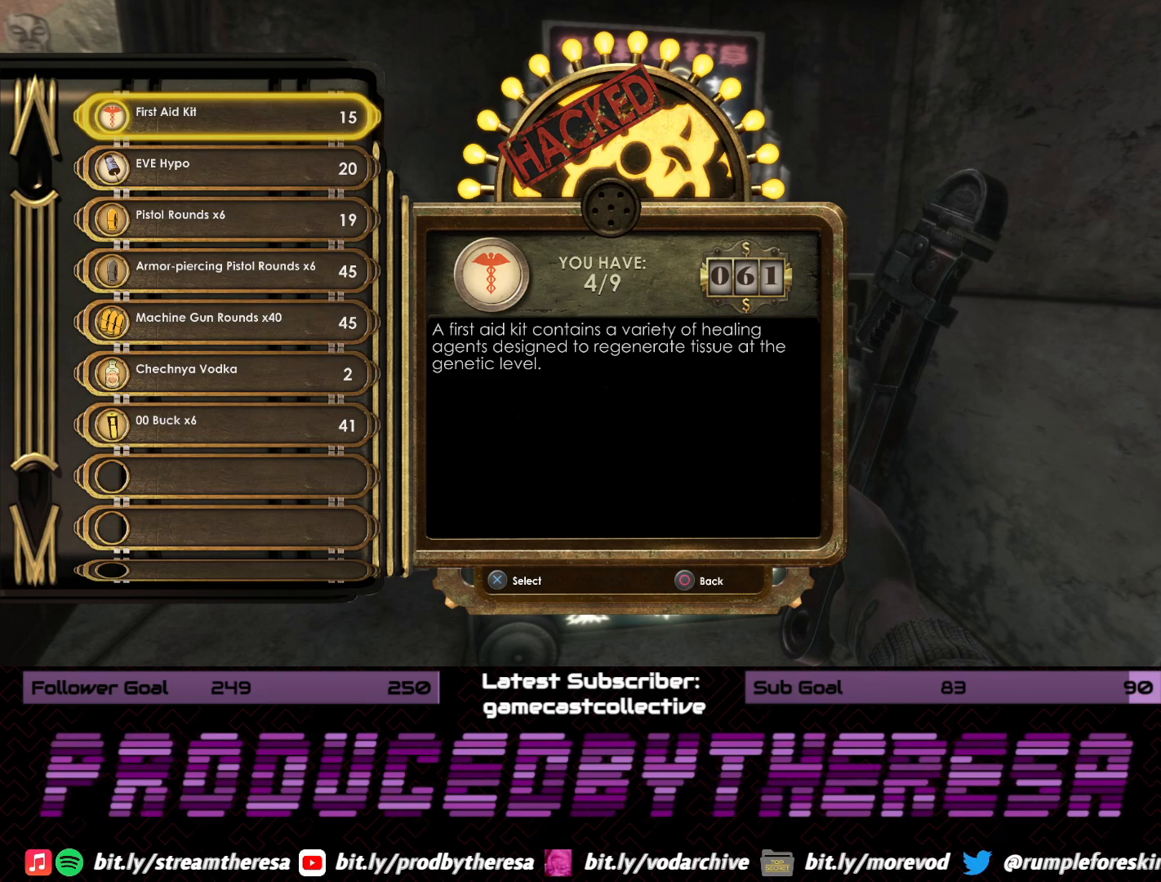
{"dt_ms": 500, "buttons": [], "left_stick": "center", "right_stick": "center", "events": []}
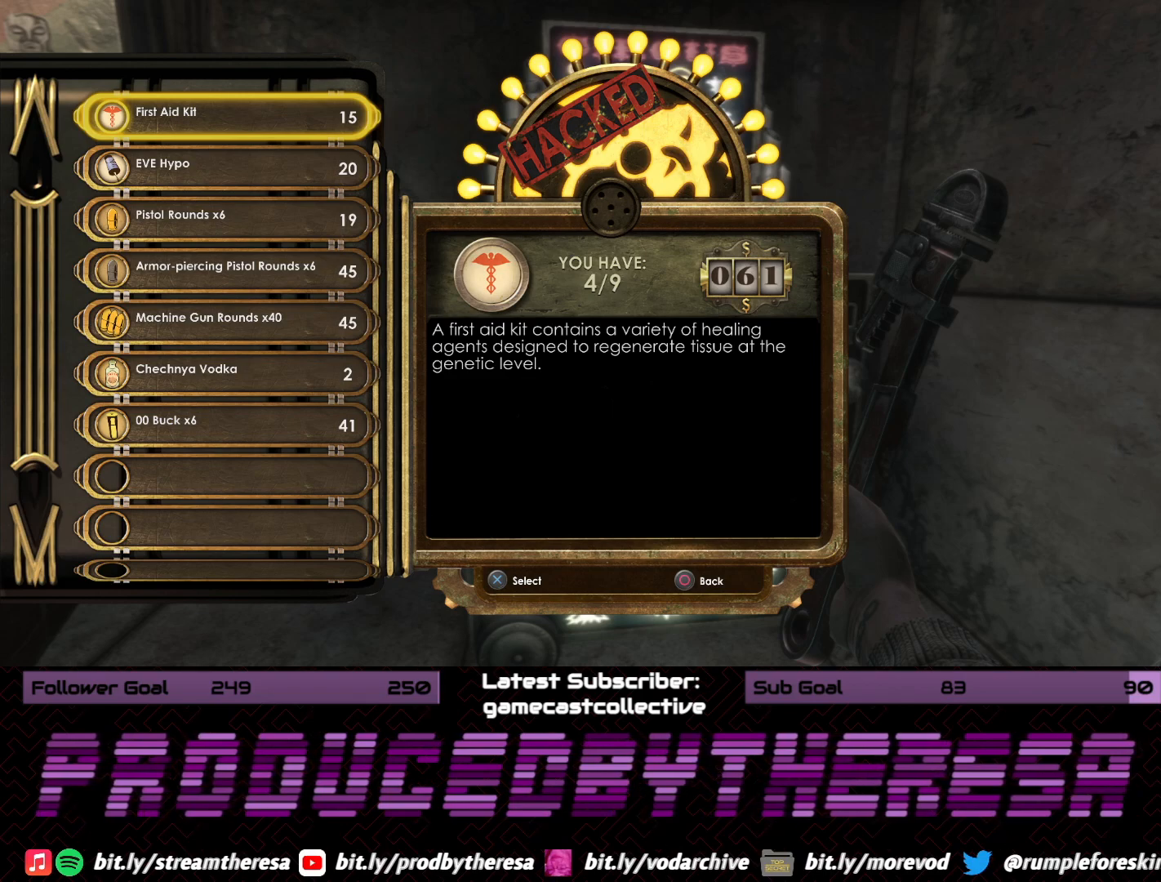
{"dt_ms": 500, "buttons": ["CROSS"], "left_stick": "center", "right_stick": "center", "events": [[433, "CROSS", "down"]]}
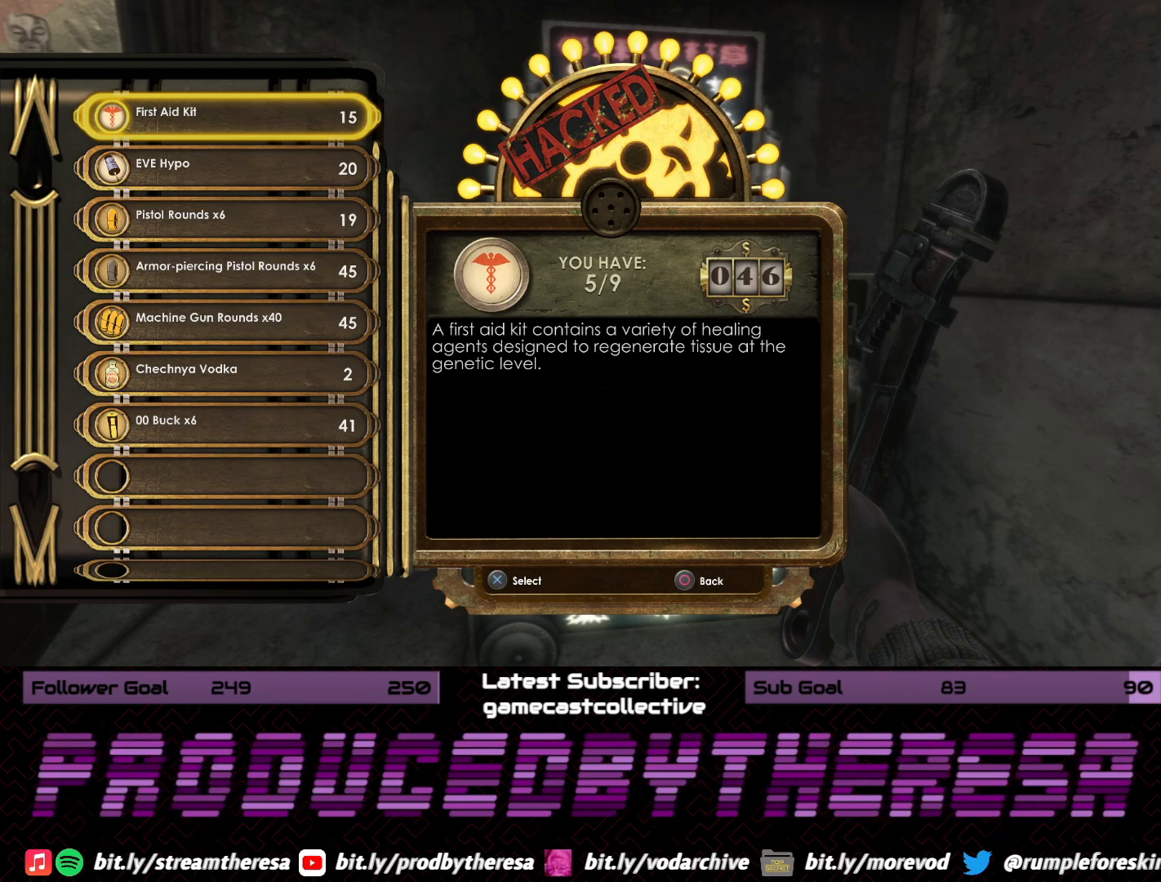
{"dt_ms": 500, "buttons": [], "left_stick": "center", "right_stick": "center", "events": [[17, "CROSS", "up"]]}
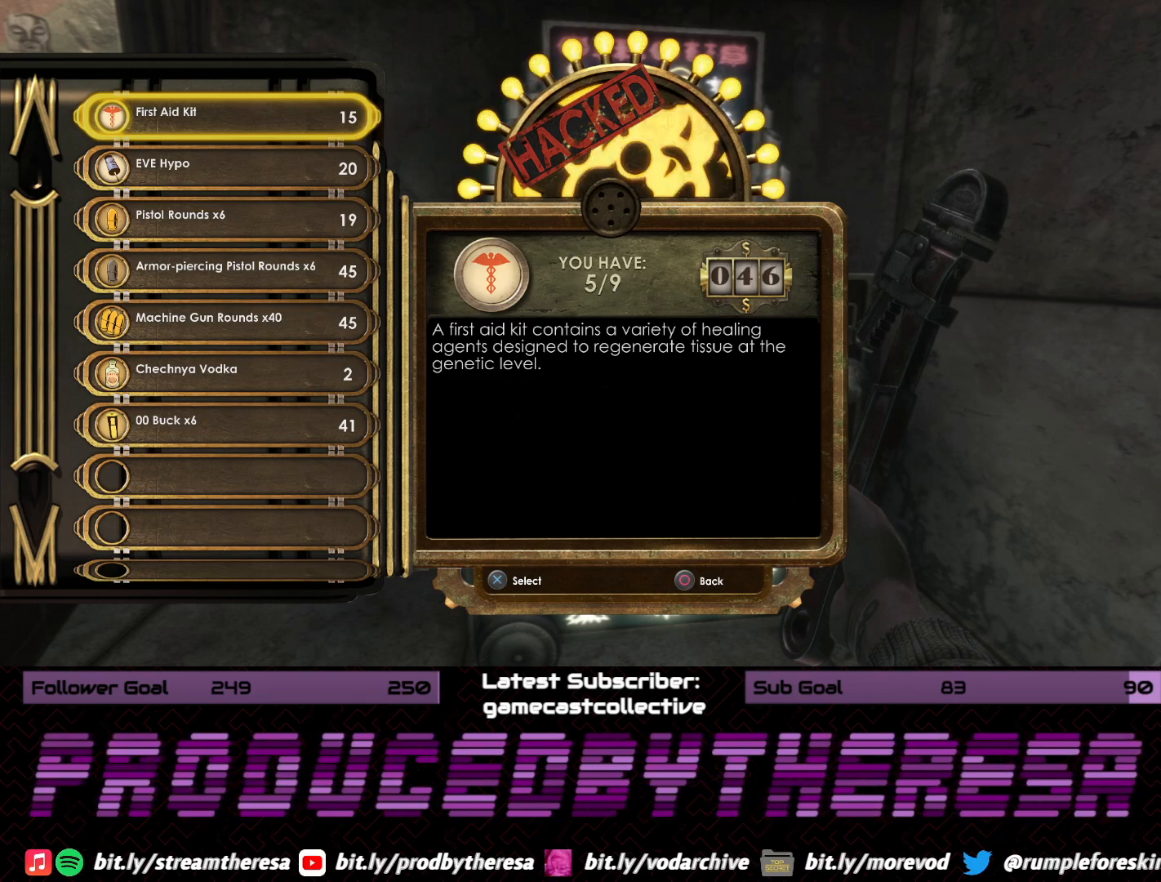
{"dt_ms": 500, "buttons": ["DPAD_DOWN"], "left_stick": "center", "right_stick": "center", "events": [[50, "DPAD_DOWN", "down"], [167, "DPAD_DOWN", "up"], [250, "DPAD_DOWN", "down"], [350, "DPAD_DOWN", "up"], [450, "DPAD_DOWN", "down"]]}
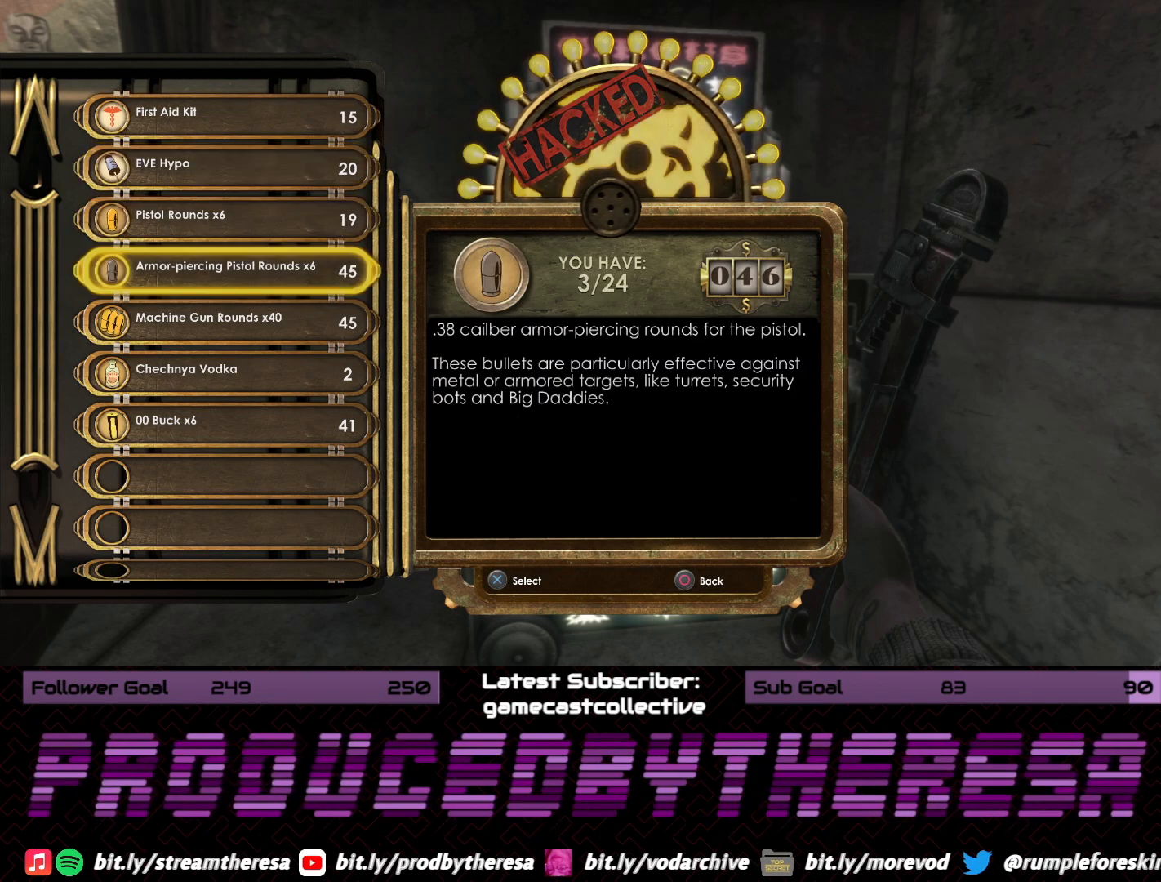
{"dt_ms": 500, "buttons": [], "left_stick": "center", "right_stick": "center", "events": [[50, "DPAD_DOWN", "up"], [133, "DPAD_DOWN", "down"], [267, "DPAD_DOWN", "up"], [350, "DPAD_DOWN", "down"], [450, "DPAD_DOWN", "up"]]}
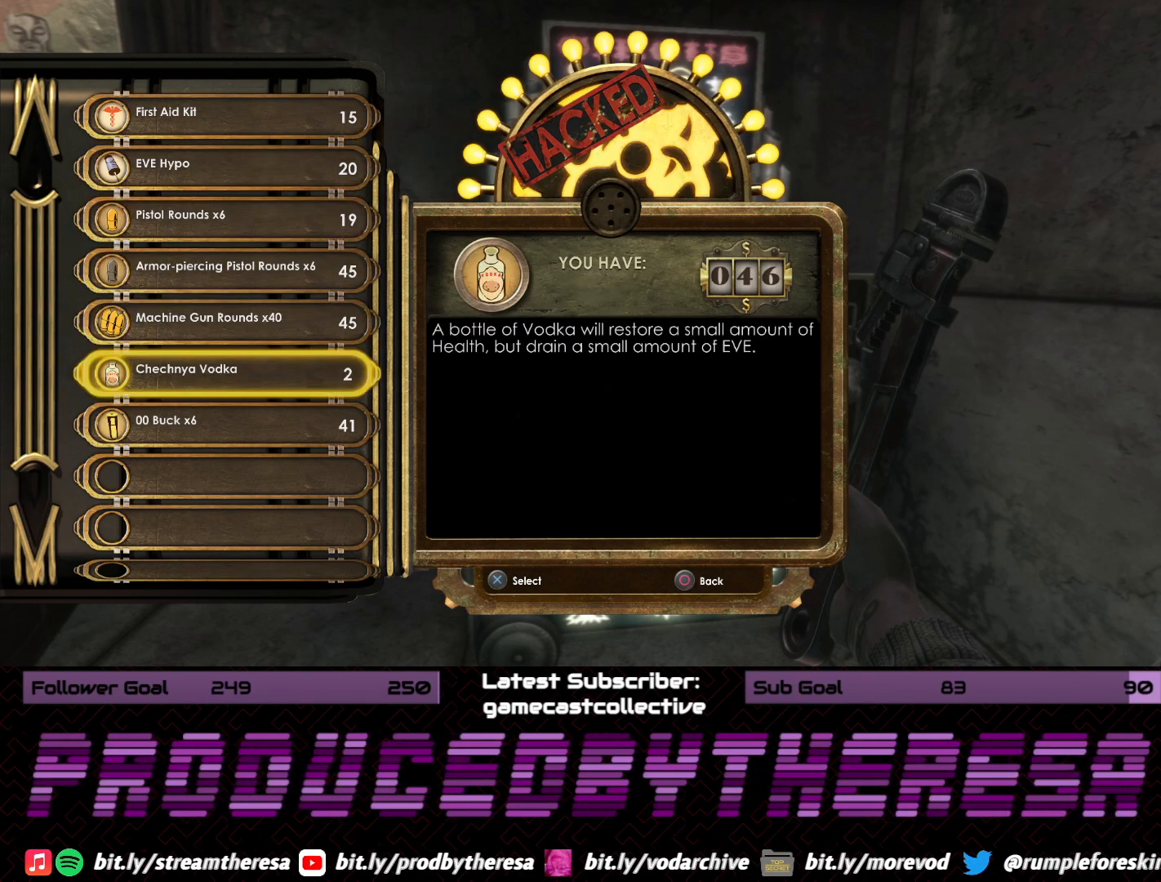
{"dt_ms": 500, "buttons": [], "left_stick": "center", "right_stick": "center", "events": [[67, "DPAD_DOWN", "down"], [167, "DPAD_DOWN", "up"]]}
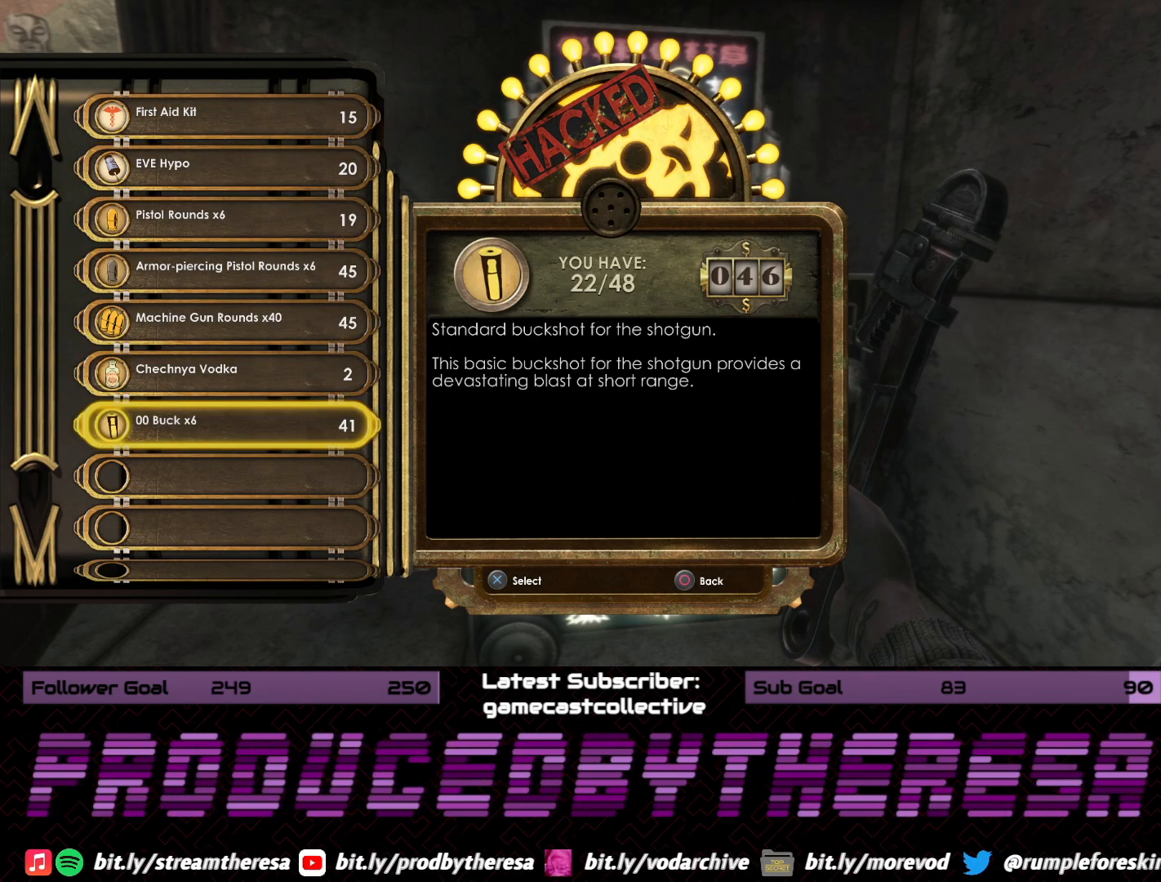
{"dt_ms": 500, "buttons": [], "left_stick": "center", "right_stick": "center", "events": []}
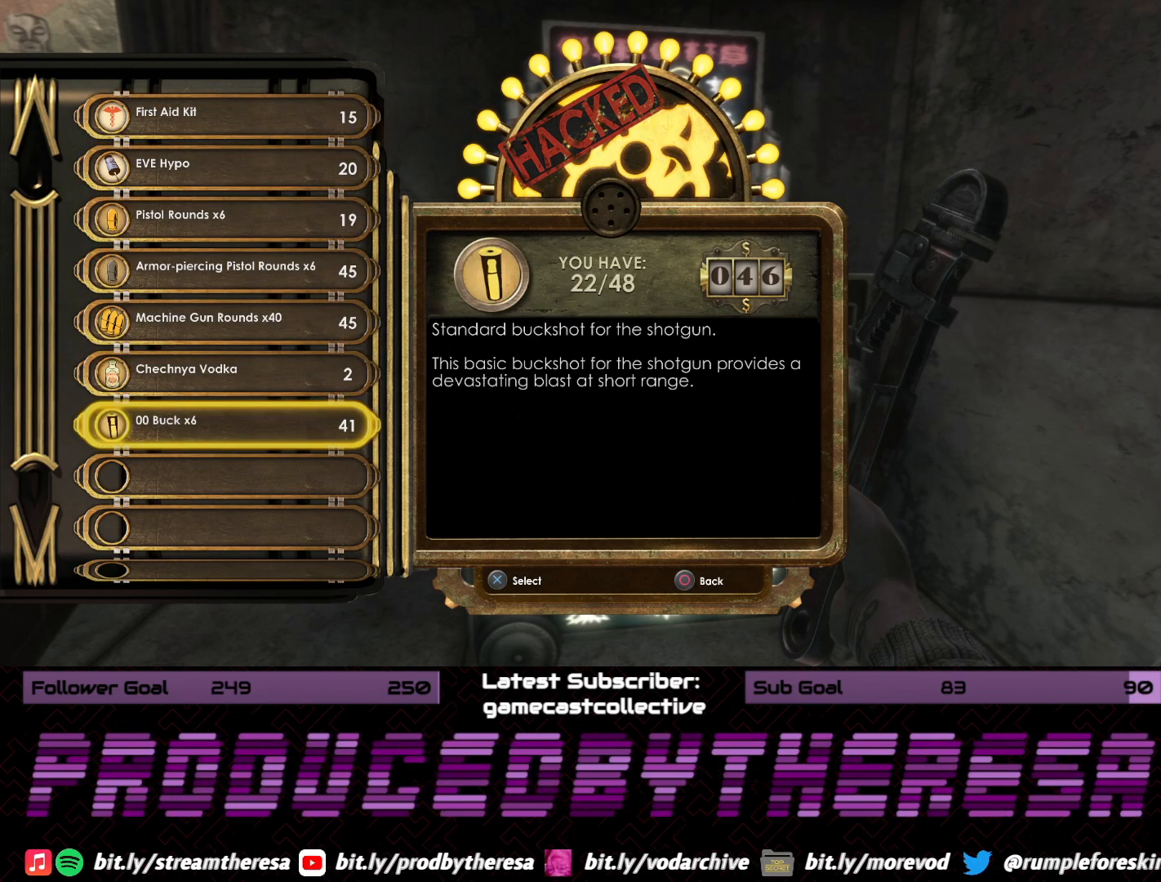
{"dt_ms": 500, "buttons": [], "left_stick": "center", "right_stick": "center", "events": []}
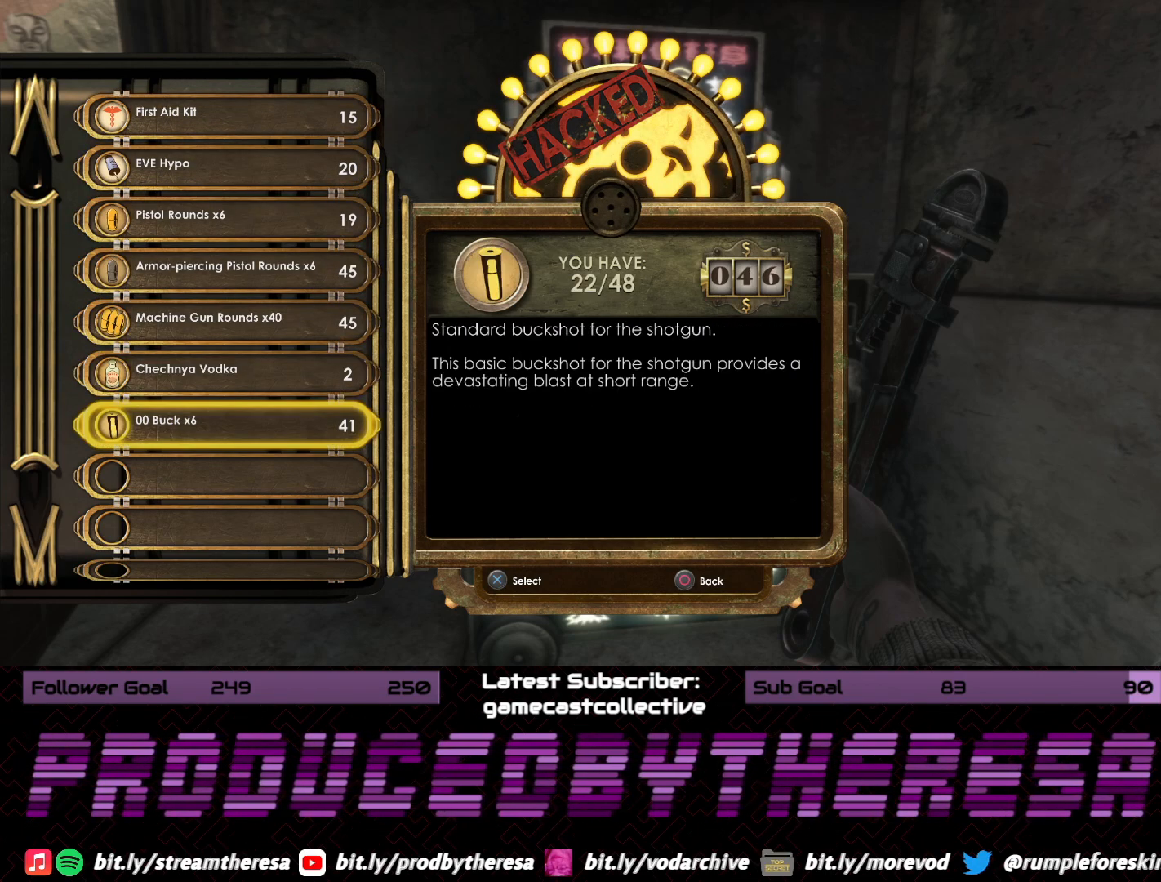
{"dt_ms": 500, "buttons": [], "left_stick": "center", "right_stick": "center", "events": []}
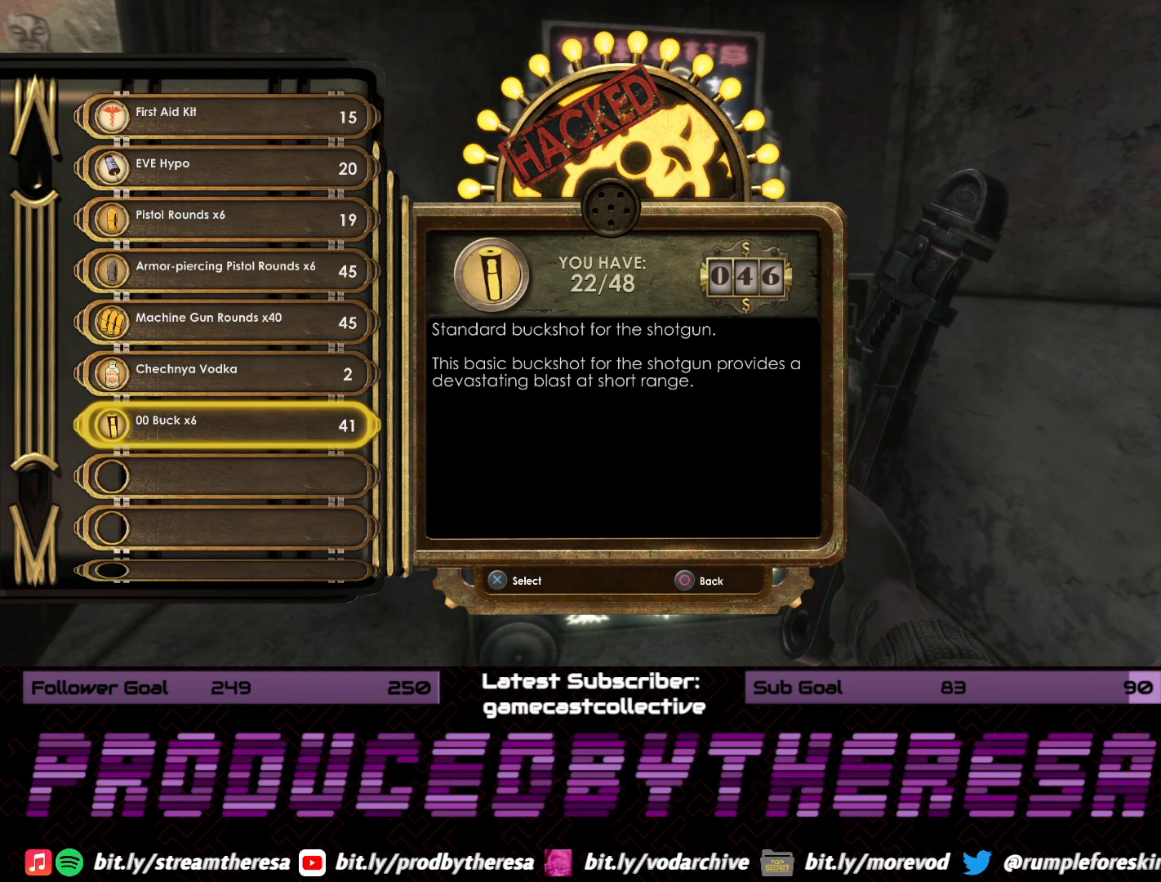
{"dt_ms": 500, "buttons": ["CROSS"], "left_stick": "center", "right_stick": "center", "events": [[483, "CROSS", "down"]]}
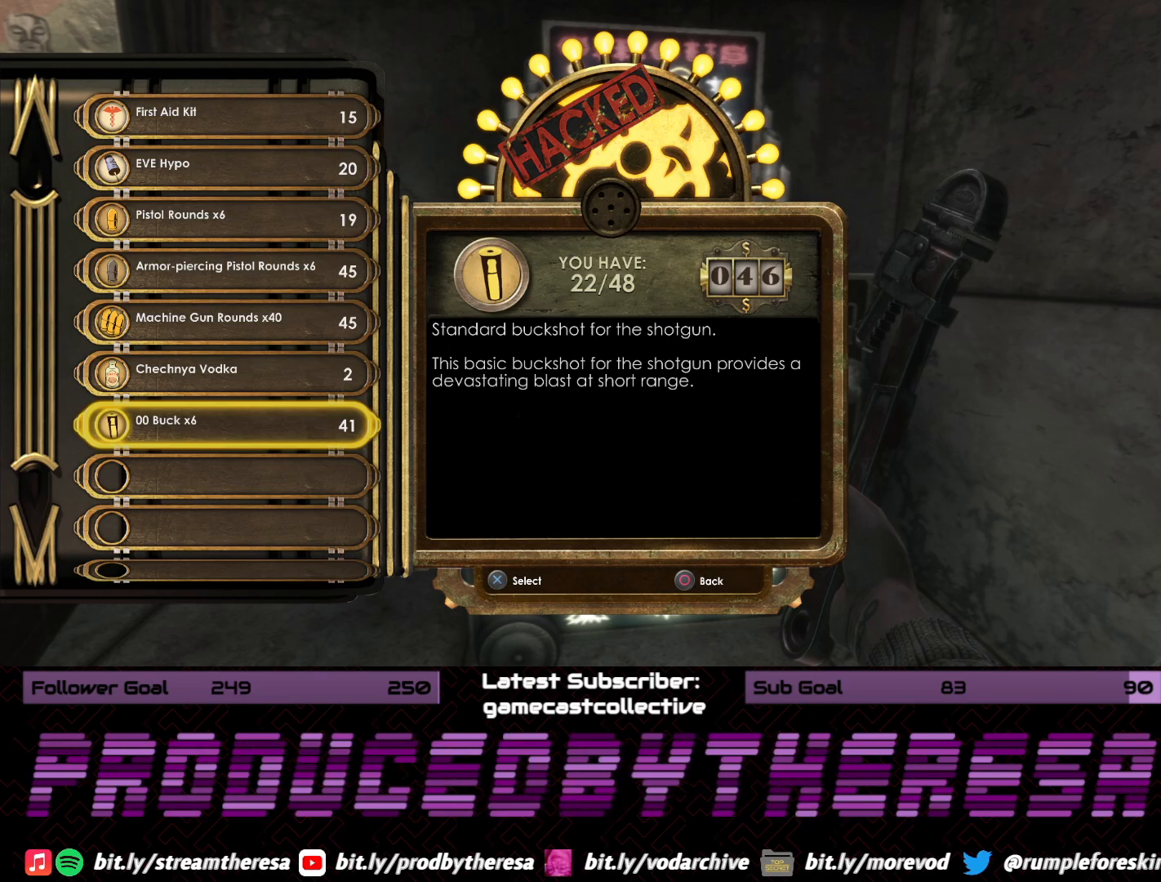
{"dt_ms": 500, "buttons": [], "left_stick": "center", "right_stick": "center", "events": [[83, "CROSS", "up"]]}
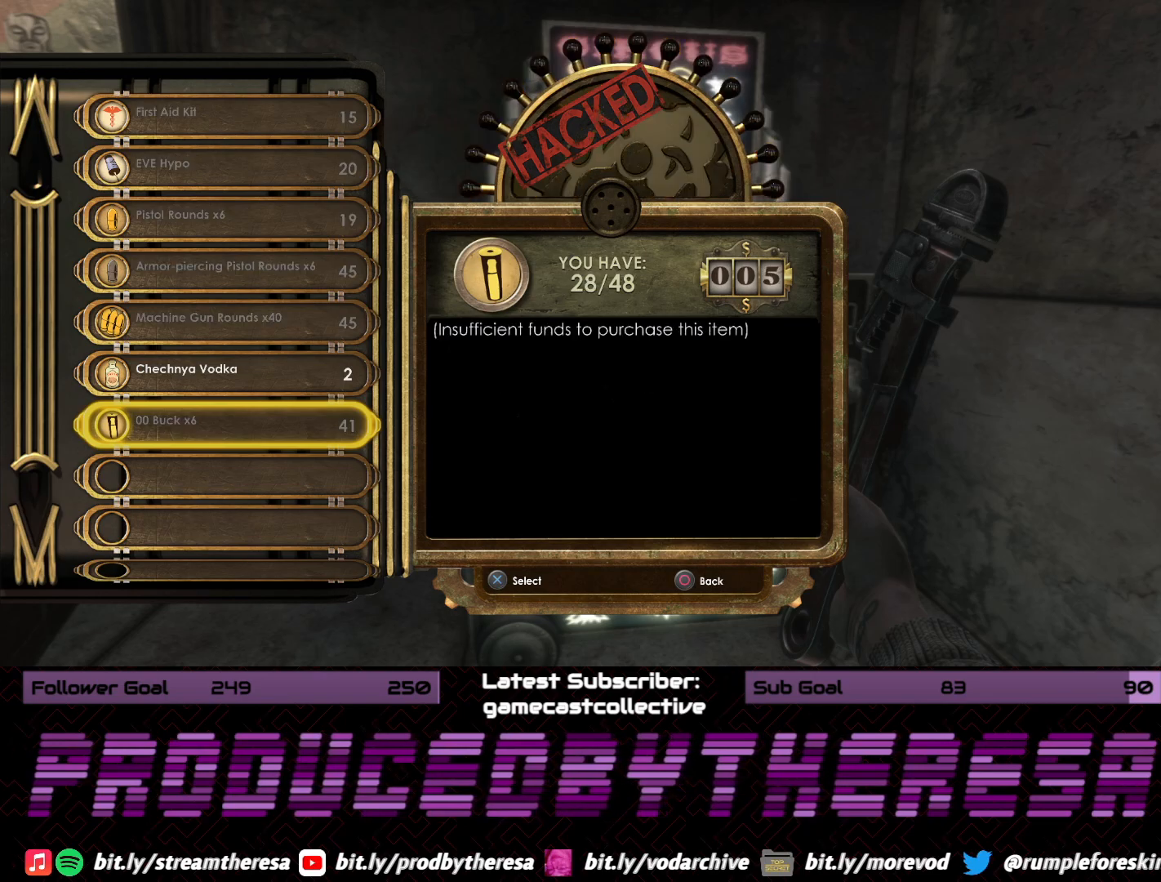
{"dt_ms": 500, "buttons": [], "left_stick": "center", "right_stick": "center", "events": []}
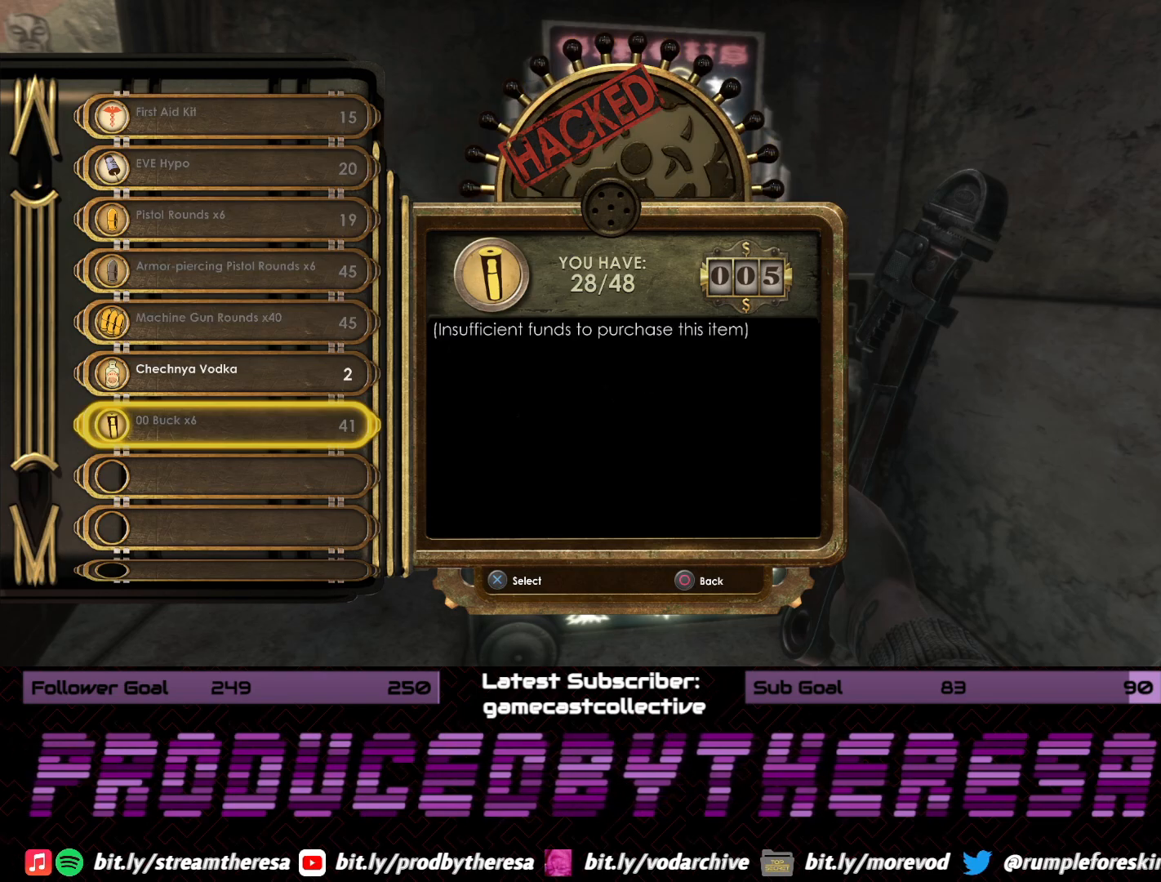
{"dt_ms": 500, "buttons": [], "left_stick": "center", "right_stick": "center", "events": [[350, "CIRCLE", "down"], [450, "CIRCLE", "up"]]}
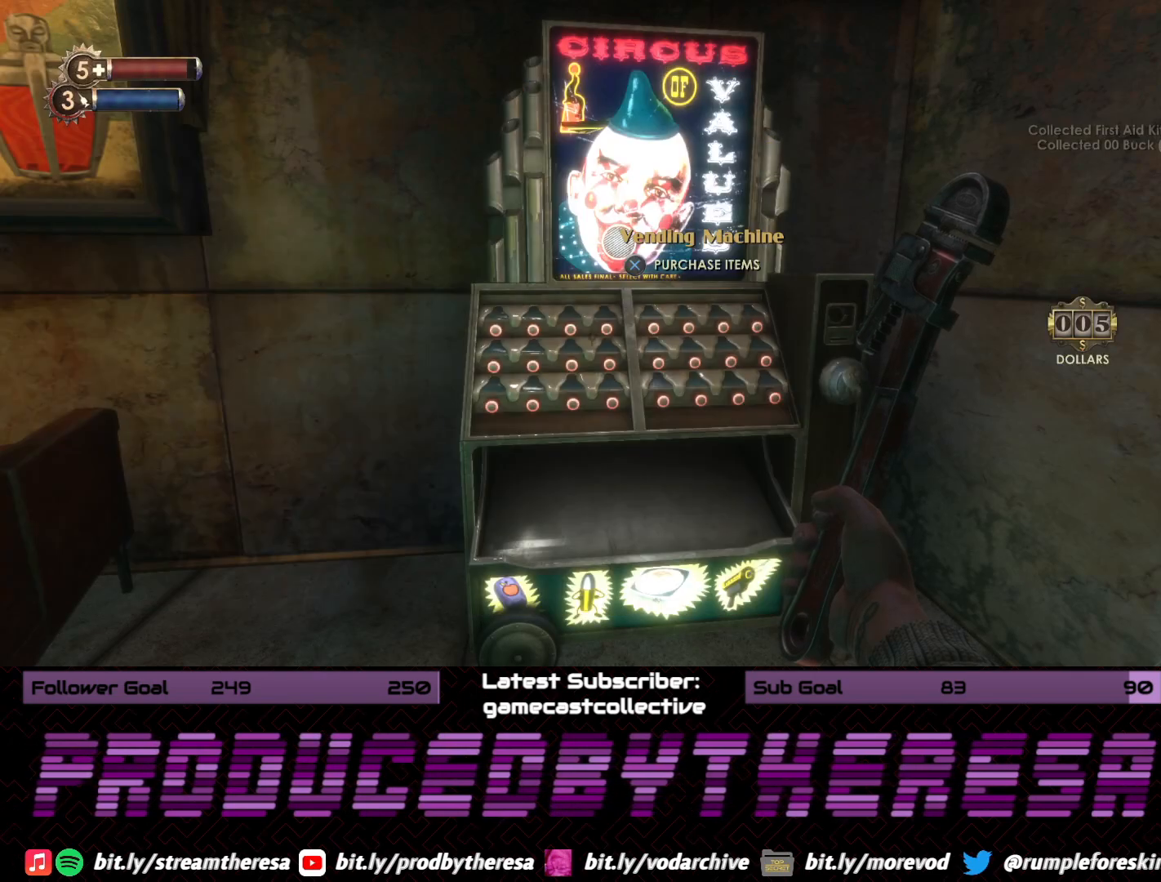
{"dt_ms": 500, "buttons": [], "left_stick": "left", "right_stick": "left", "events": [[267, "right_stick", "left"], [417, "left_stick", "down-left"], [500, "left_stick", "left"]]}
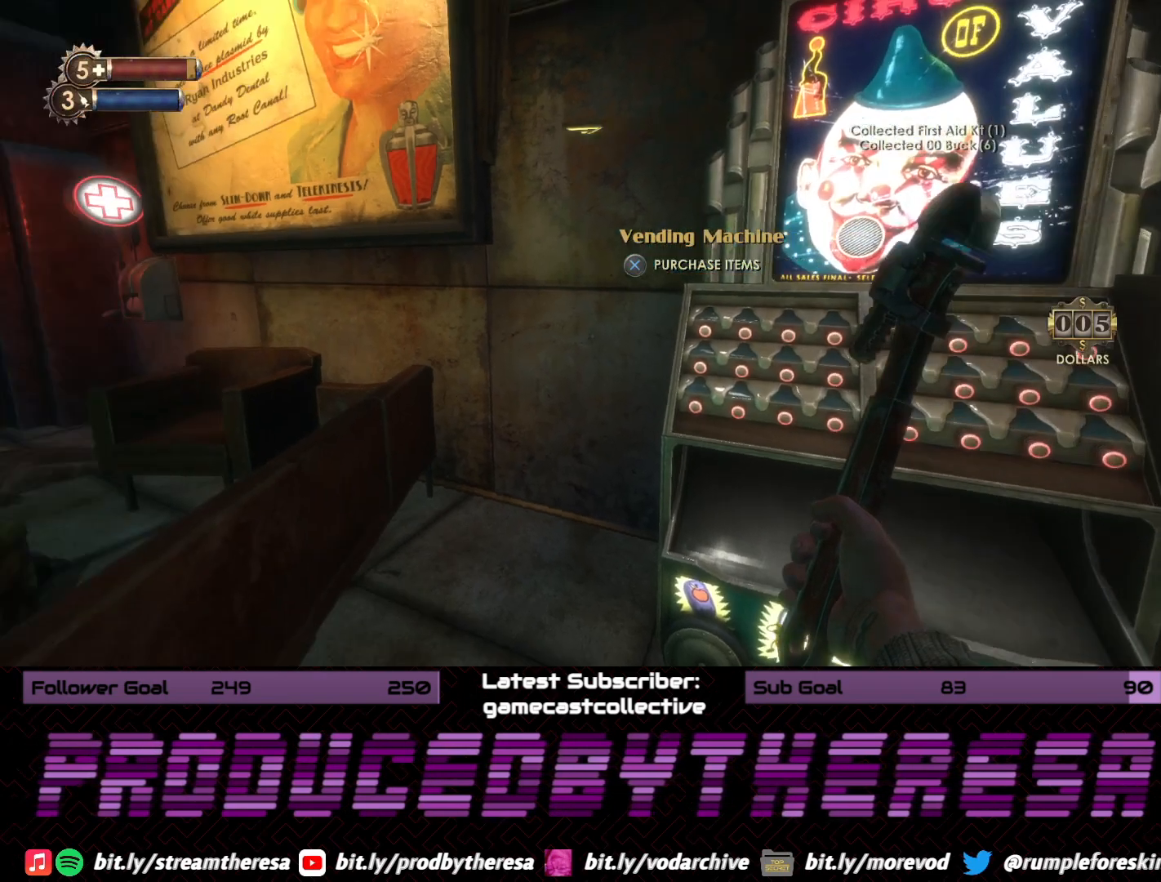
{"dt_ms": 500, "buttons": [], "left_stick": "up", "right_stick": "center", "events": [[283, "left_stick", "up"], [400, "right_stick", "center"]]}
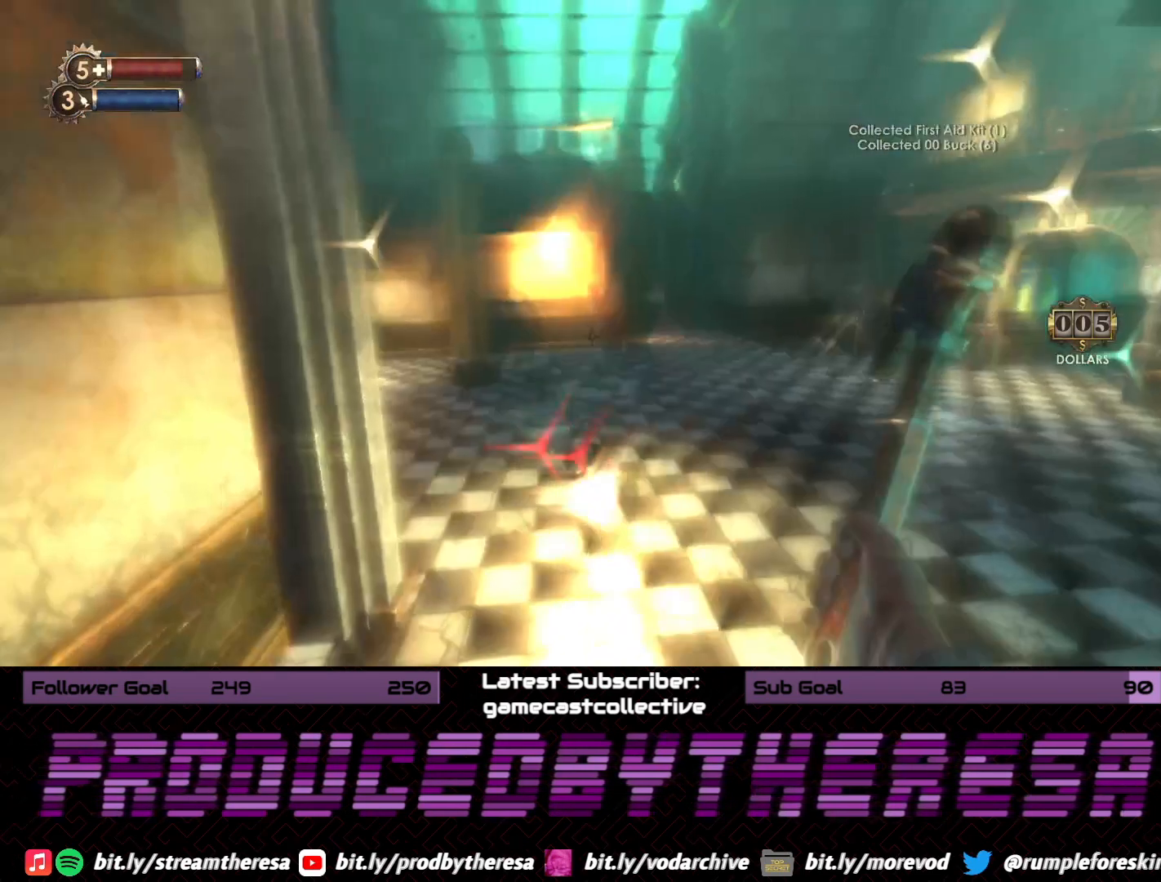
{"dt_ms": 500, "buttons": [], "left_stick": "right", "right_stick": "center", "events": [[50, "right_stick", "left"], [233, "right_stick", "center"], [400, "left_stick", "right"]]}
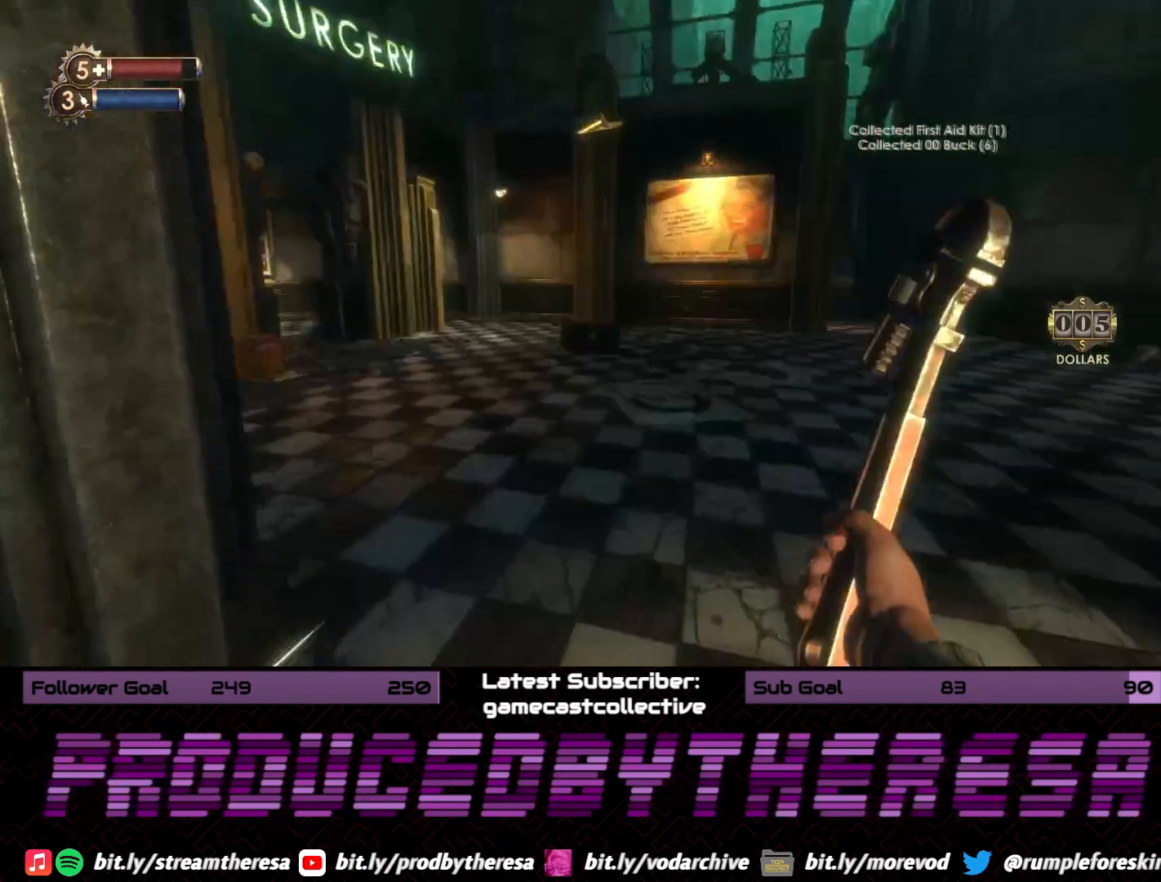
{"dt_ms": 500, "buttons": [], "left_stick": "right", "right_stick": "left", "events": [[50, "left_stick", "up-right"], [133, "right_stick", "down-right"], [300, "right_stick", "left"], [467, "left_stick", "right"]]}
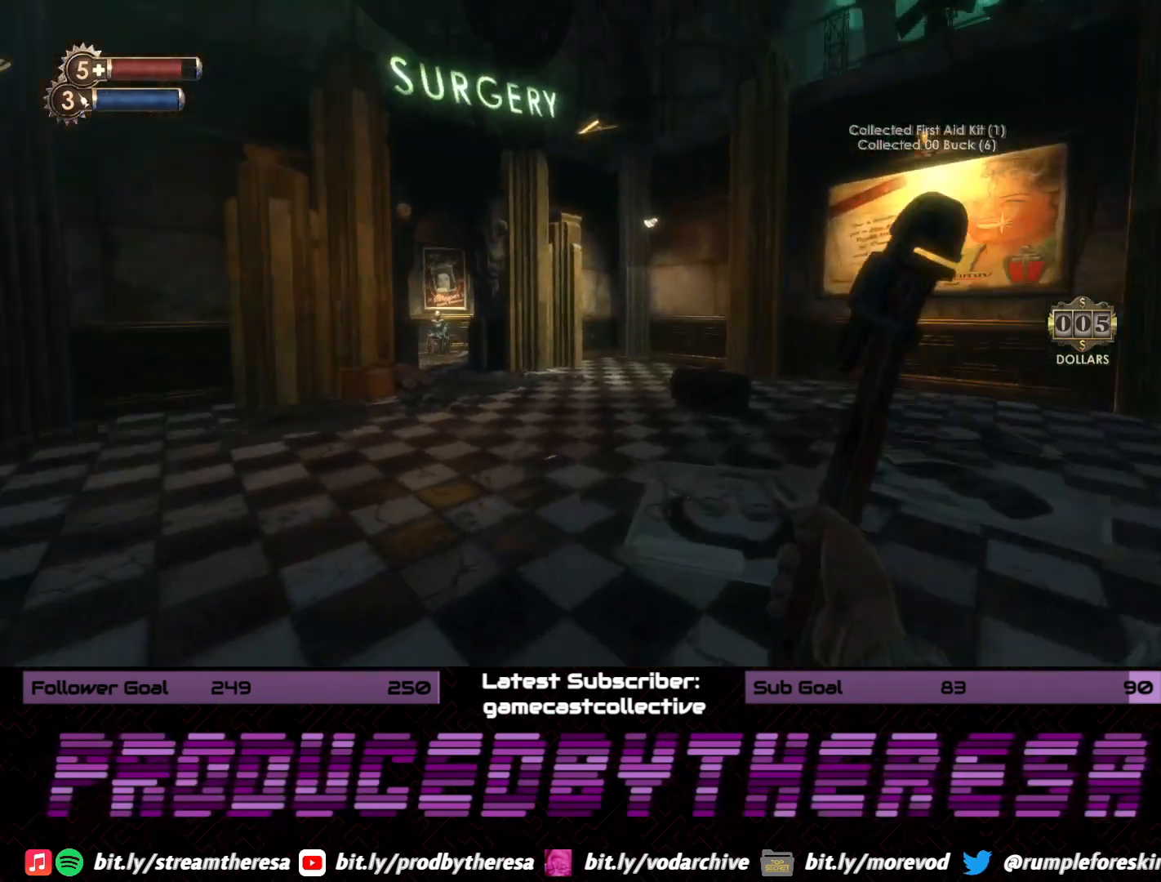
{"dt_ms": 500, "buttons": [], "left_stick": "down-left", "right_stick": "center", "events": [[100, "left_stick", "down-right"], [300, "left_stick", "down"], [350, "right_stick", "center"], [467, "left_stick", "down-left"]]}
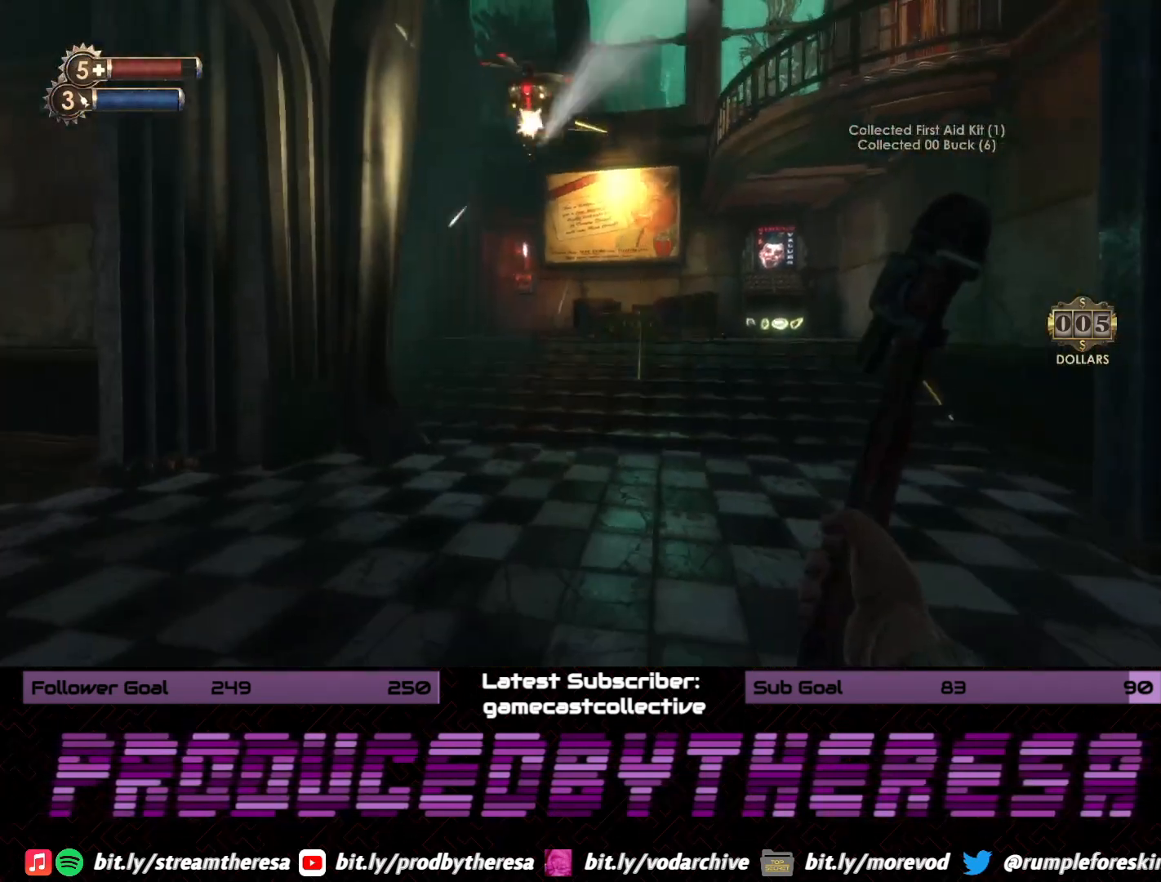
{"dt_ms": 500, "buttons": ["L2"], "left_stick": "up-left", "right_stick": "down", "events": [[83, "right_stick", "right"], [167, "left_stick", "left"], [200, "right_stick", "down-right"], [300, "L2", "down"], [300, "left_stick", "up-left"], [383, "right_stick", "center"], [433, "right_stick", "down"]]}
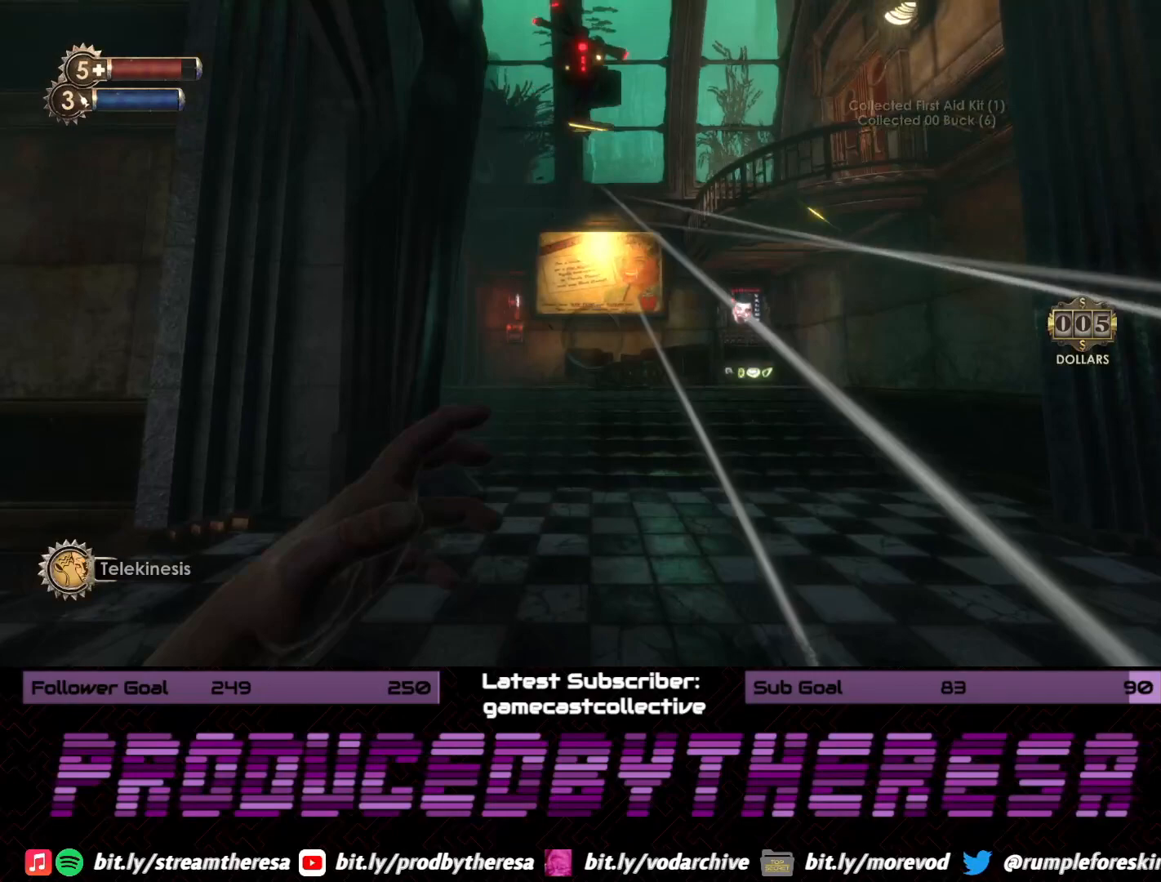
{"dt_ms": 1000, "buttons": [], "left_stick": "down-right", "right_stick": "up-left"}